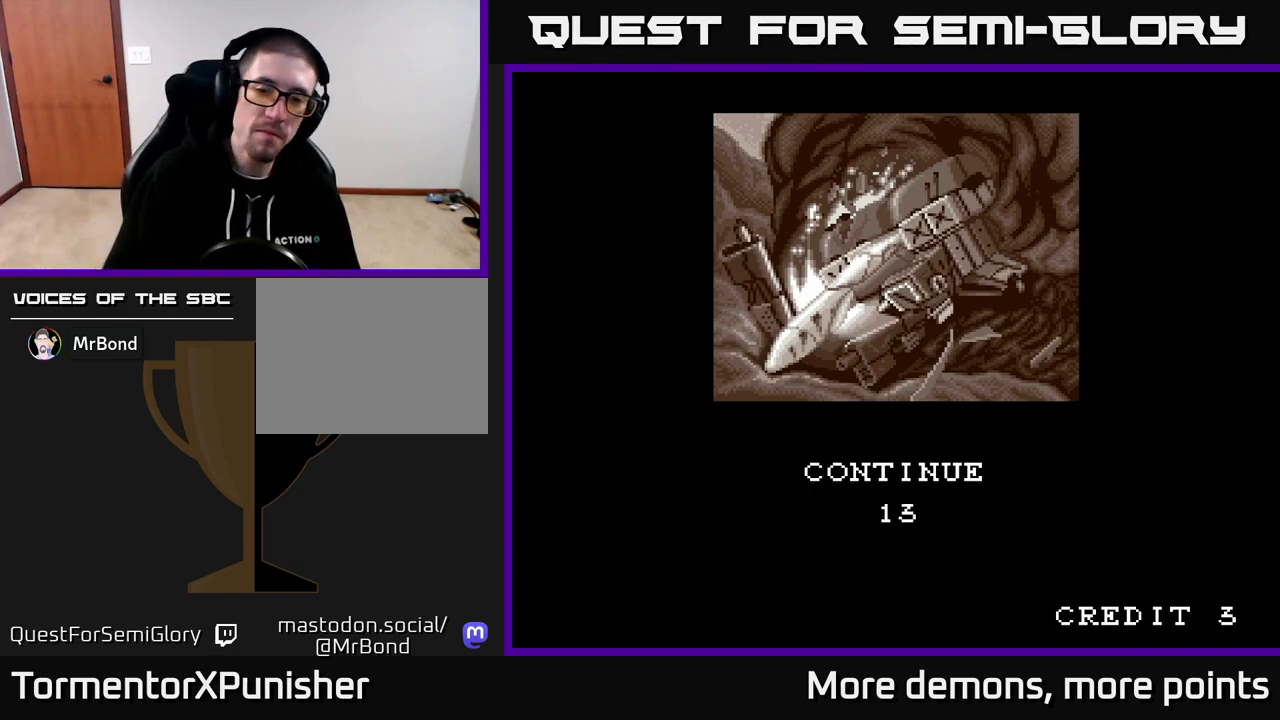
Gameplay with a controller (Xbox layout); each line is a JSON object with the inputs held at the frame after it. "events" lists button and stick changes between this image and that frame as [ms after this image, input, new state], when the widget could be followed in between. Not read: left_stick.
{"buttons": [], "right_stick": "center", "events": [[17, "A", "down"], [133, "A", "up"], [233, "A", "down"], [267, "A", "up"], [350, "A", "down"], [433, "A", "up"]]}
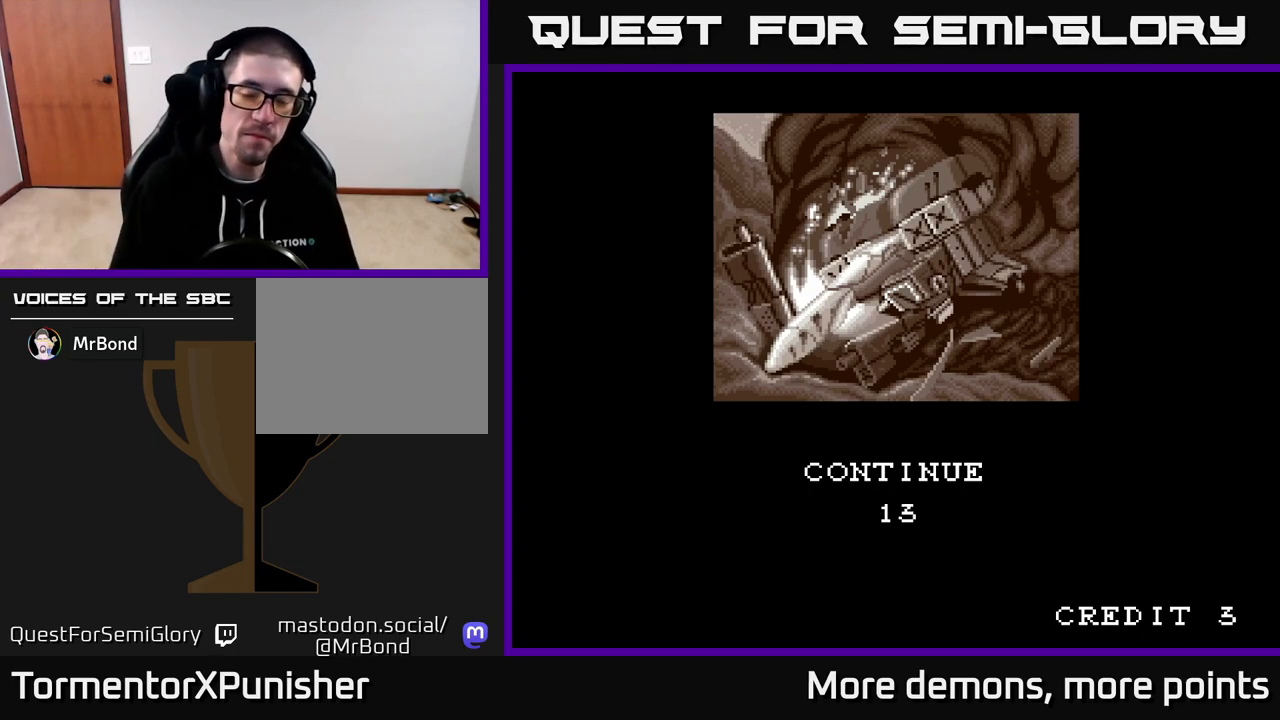
{"buttons": ["X"], "right_stick": "center", "events": [[67, "A", "down"], [133, "A", "up"], [233, "X", "down"], [317, "A", "down"], [383, "X", "up"], [417, "X", "down"], [450, "A", "up"]]}
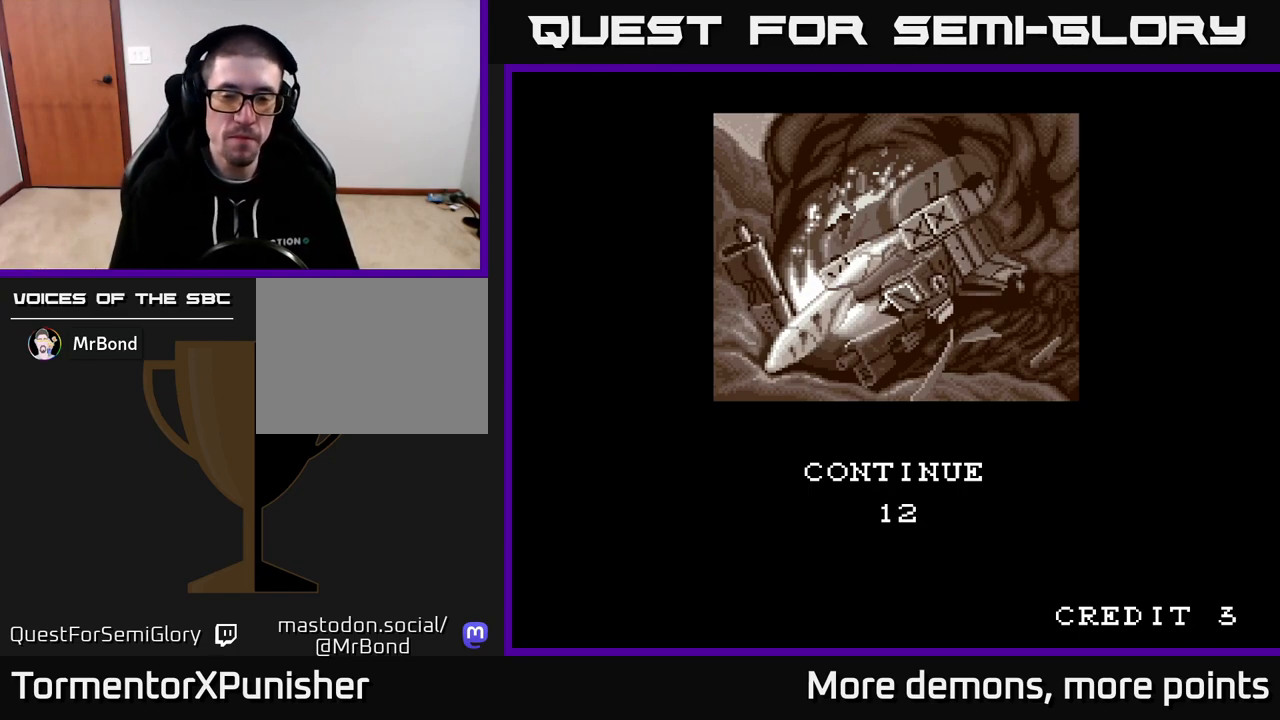
{"buttons": ["A", "R2"], "right_stick": "center", "events": [[50, "X", "up"], [117, "A", "down"], [133, "X", "down"], [250, "X", "up"], [283, "A", "up"], [467, "A", "down"], [467, "R2", "down"]]}
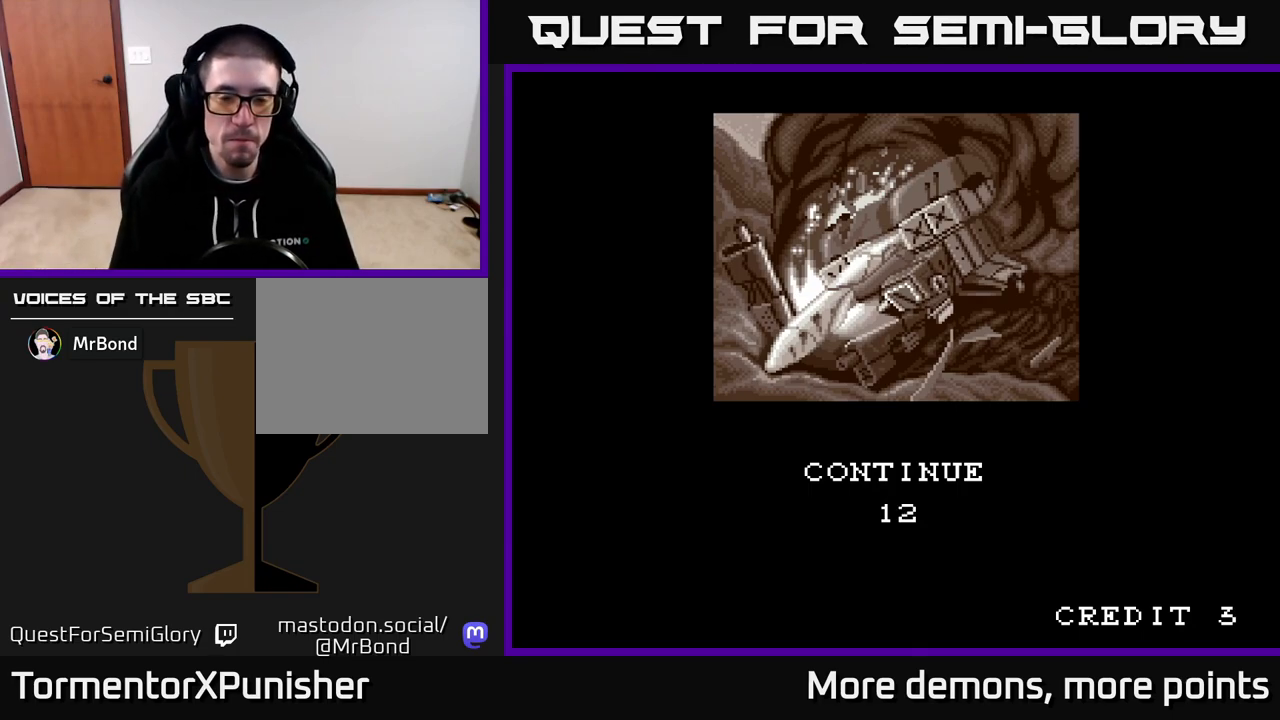
{"buttons": ["L2"], "right_stick": "center", "events": [[17, "A", "up"], [83, "R2", "up"], [250, "L2", "down"], [283, "A", "down"], [283, "R2", "down"], [367, "X", "down"], [383, "L2", "up"], [400, "R2", "up"], [433, "A", "up"], [450, "X", "up"], [500, "L2", "down"]]}
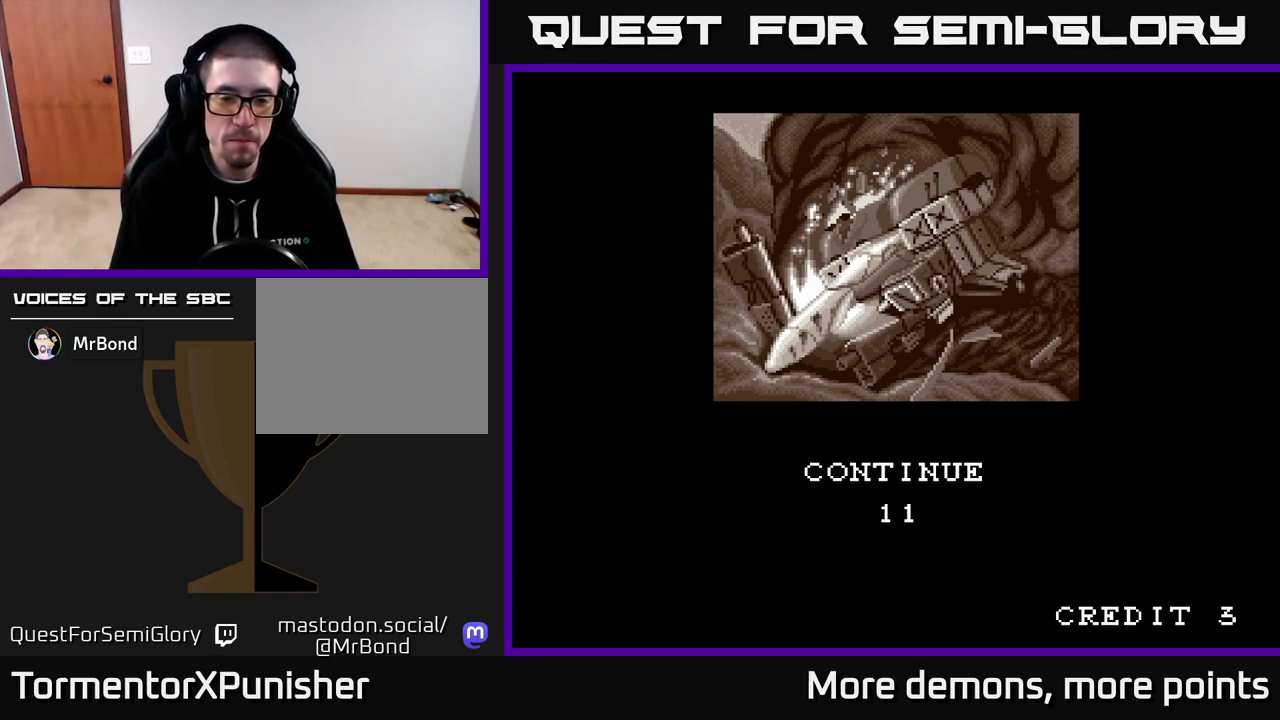
{"buttons": ["A", "X"], "right_stick": "center", "events": [[50, "R2", "down"], [67, "A", "down"], [67, "X", "down"], [100, "L2", "up"], [117, "X", "up"], [150, "A", "up"], [150, "R2", "up"], [250, "A", "down"], [350, "A", "up"], [433, "A", "down"], [467, "X", "down"]]}
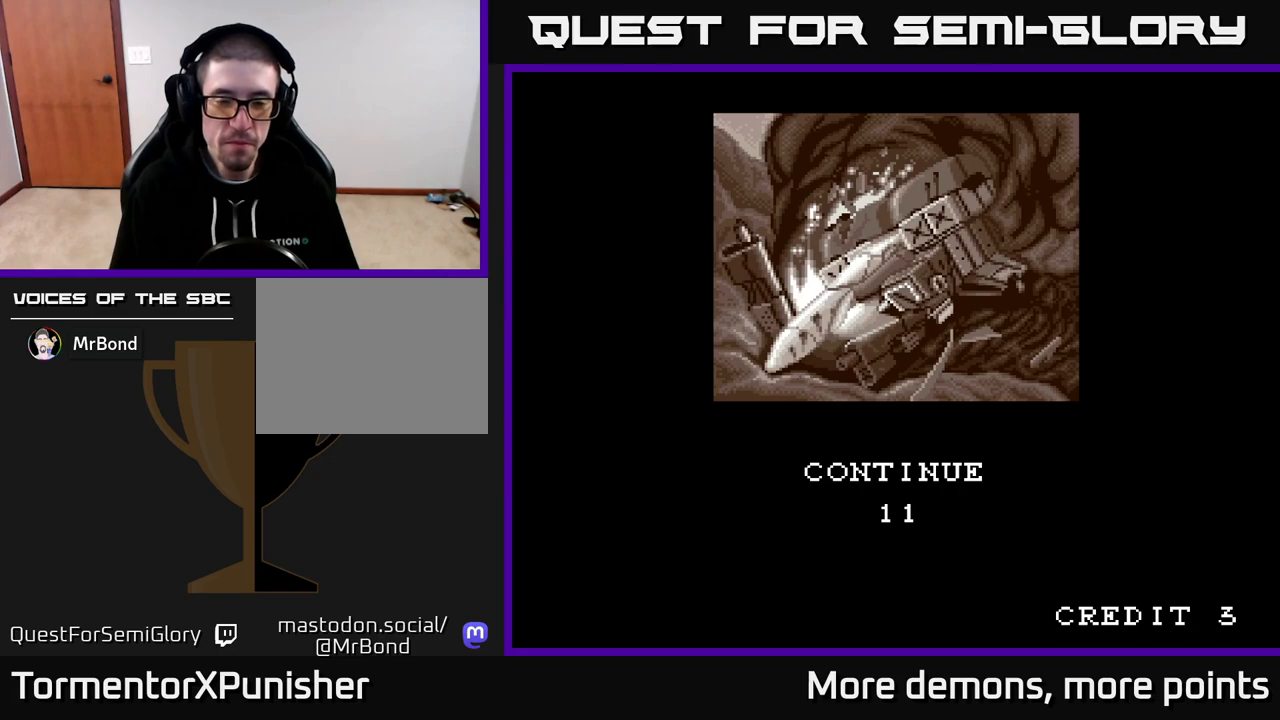
{"buttons": [], "right_stick": "center", "events": [[33, "X", "up"], [50, "A", "up"], [133, "A", "down"], [183, "X", "down"], [200, "X", "up"], [267, "A", "up"], [333, "X", "down"], [350, "A", "down"], [400, "A", "up"], [400, "X", "up"]]}
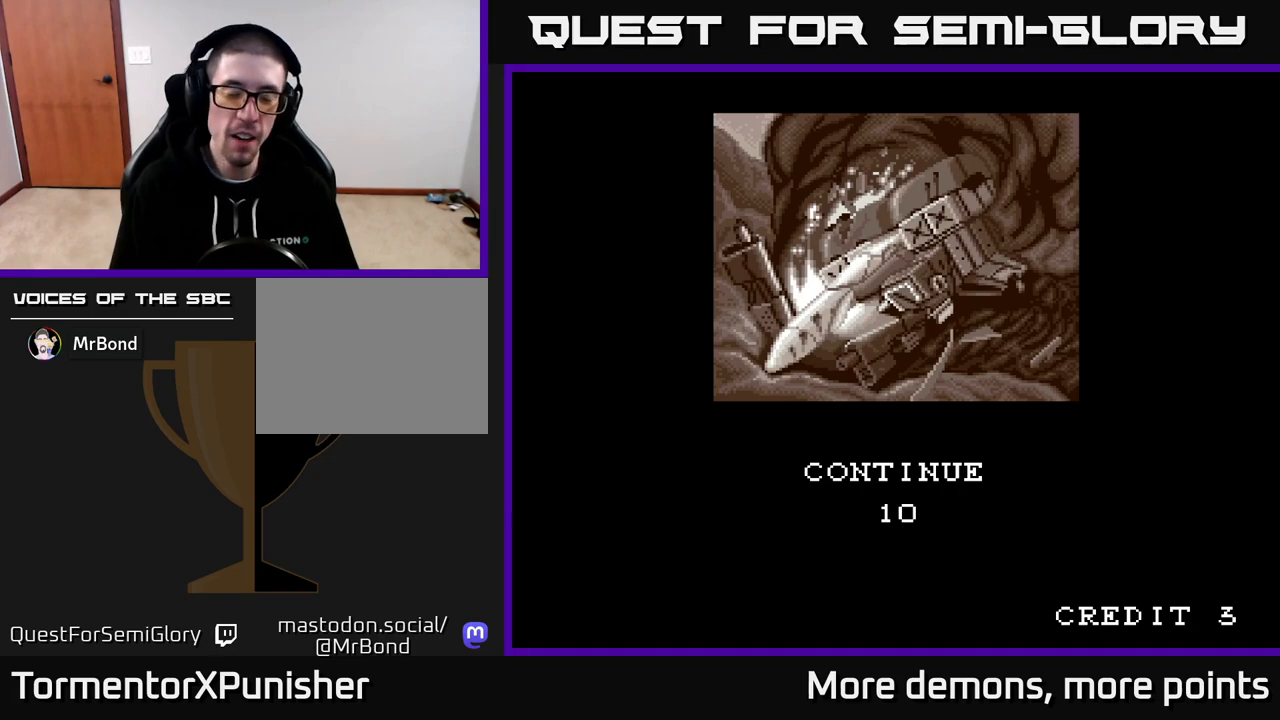
{"buttons": [], "right_stick": "center", "events": [[17, "A", "down"], [17, "X", "down"], [100, "A", "up"], [100, "X", "up"], [183, "A", "down"], [200, "X", "down"], [283, "X", "up"], [317, "A", "up"], [383, "X", "down"], [417, "A", "down"], [483, "A", "up"], [500, "X", "up"]]}
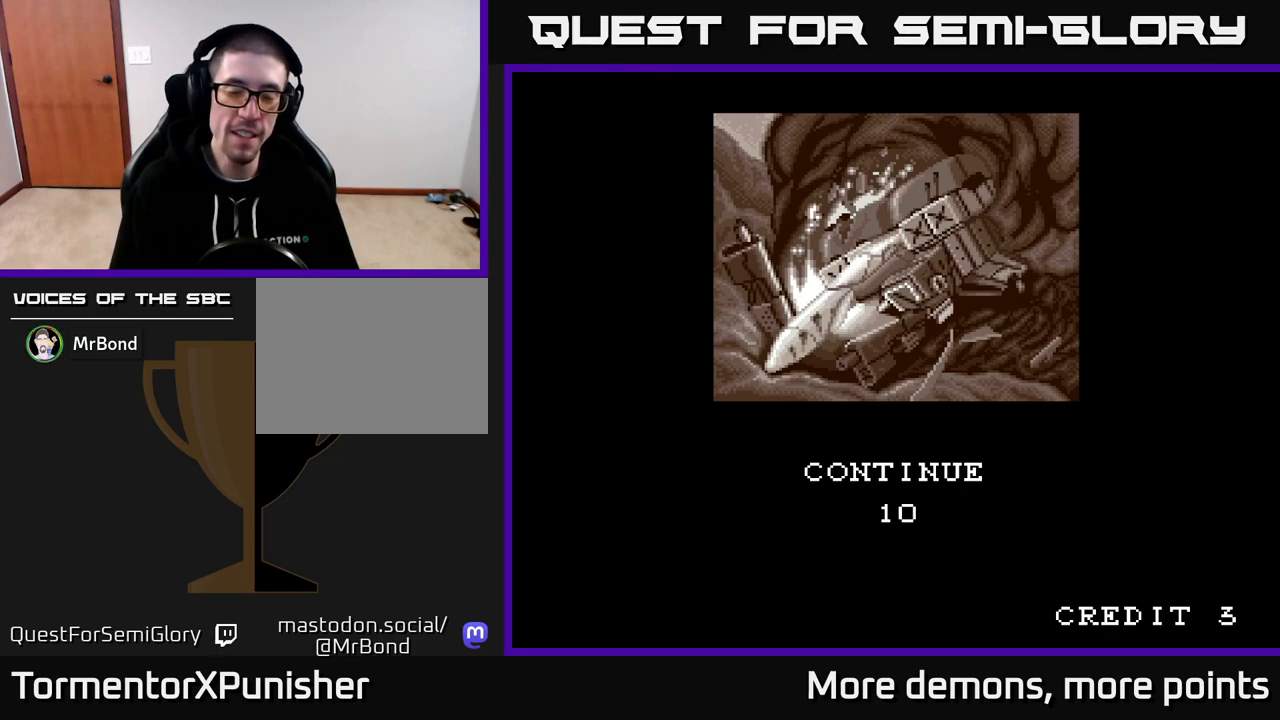
{"buttons": [], "right_stick": "center", "events": [[100, "A", "down"], [100, "X", "down"], [217, "X", "up"], [233, "A", "up"], [333, "A", "down"], [467, "A", "up"]]}
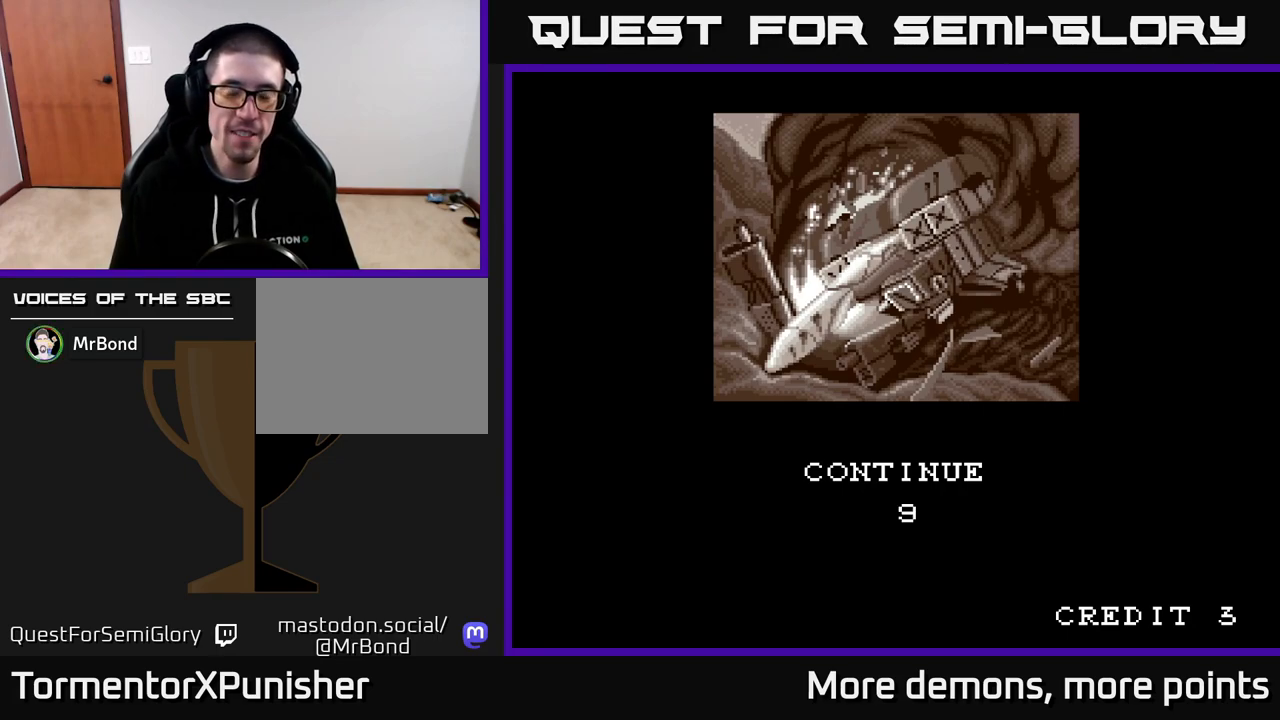
{"buttons": [], "right_stick": "center", "events": [[167, "A", "down"], [350, "A", "up"]]}
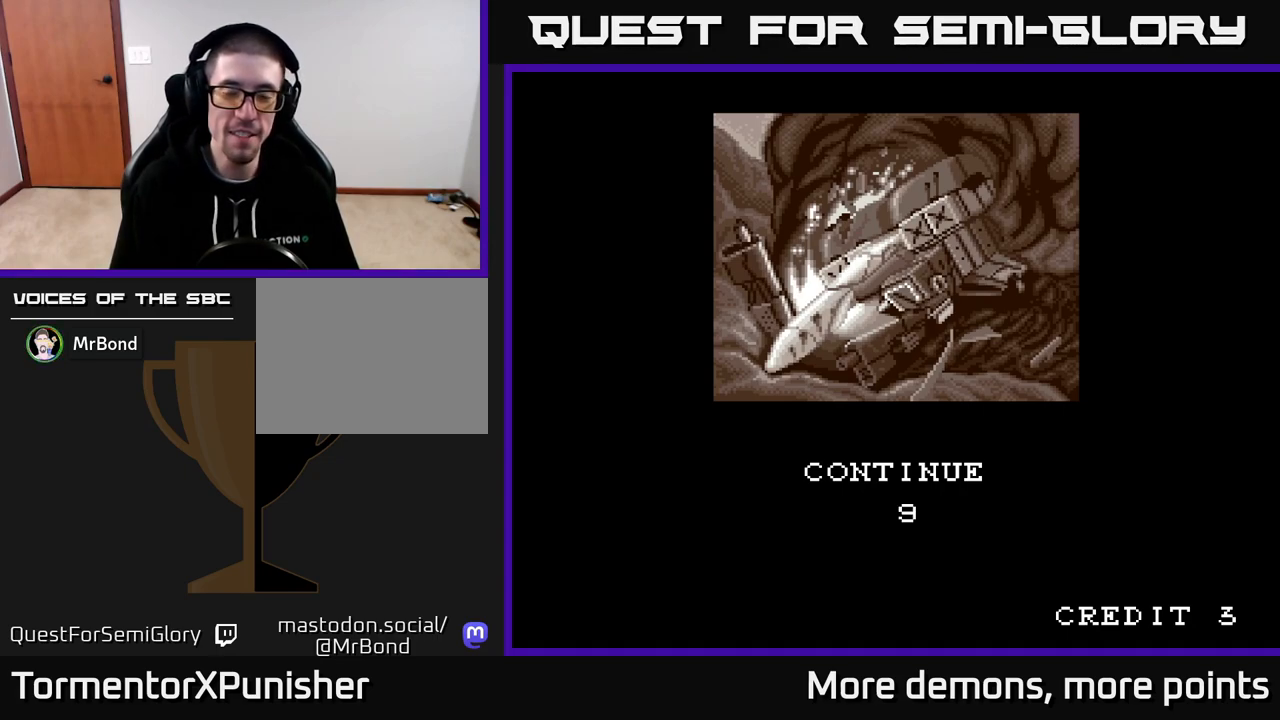
{"buttons": ["SELECT"], "right_stick": "center", "events": [[367, "SELECT", "down"]]}
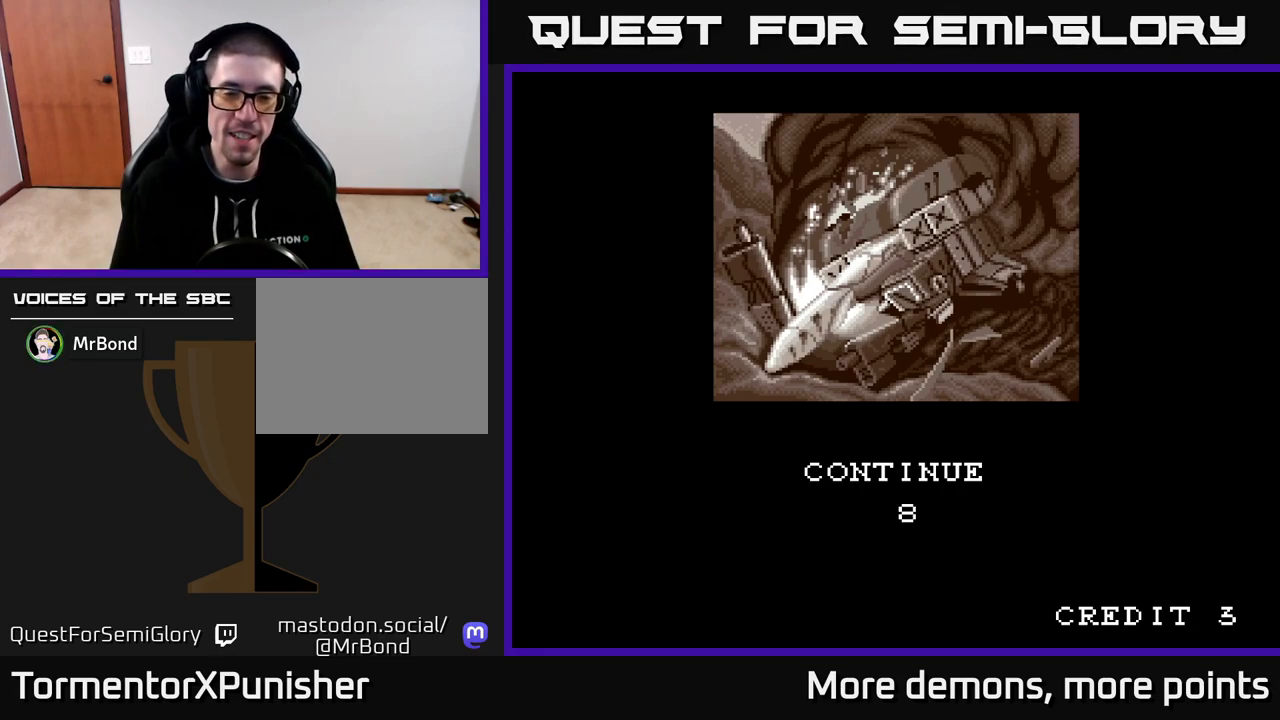
{"buttons": ["A"], "right_stick": "center", "events": [[17, "SELECT", "up"], [267, "A", "down"], [350, "A", "up"], [450, "A", "down"]]}
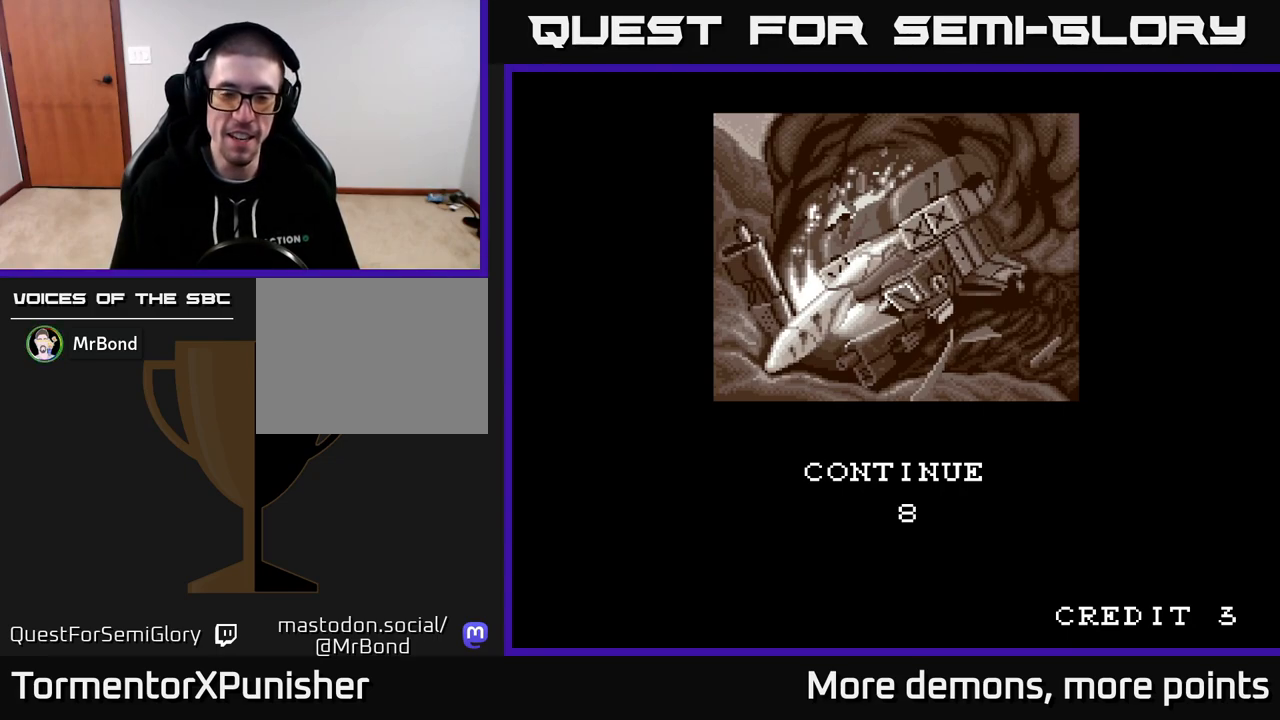
{"buttons": [], "right_stick": "center", "events": [[33, "A", "up"], [133, "A", "down"], [200, "A", "up"], [317, "A", "down"], [417, "A", "up"]]}
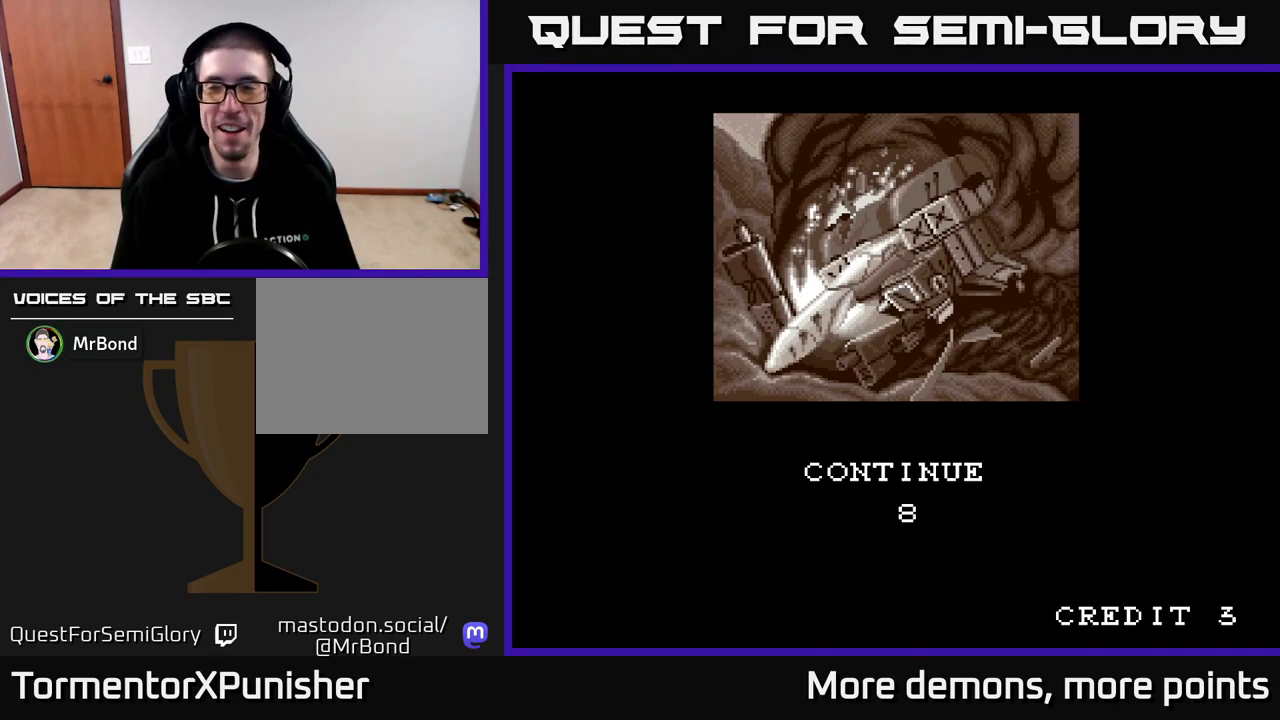
{"buttons": ["A"], "right_stick": "center", "events": [[50, "A", "down"], [100, "A", "up"], [250, "A", "down"], [333, "A", "up"], [450, "A", "down"]]}
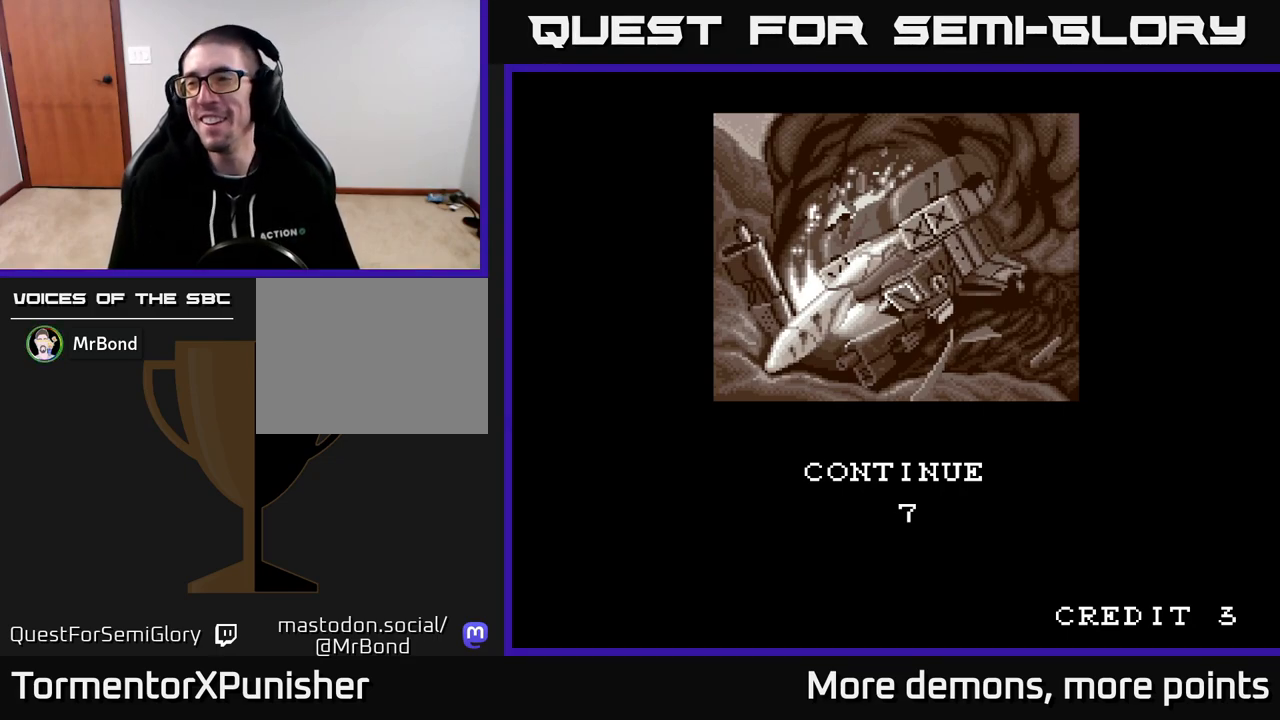
{"buttons": [], "right_stick": "center", "events": [[33, "A", "up"], [150, "A", "down"], [233, "A", "up"], [367, "X", "down"], [417, "A", "down"], [467, "A", "up"], [467, "X", "up"]]}
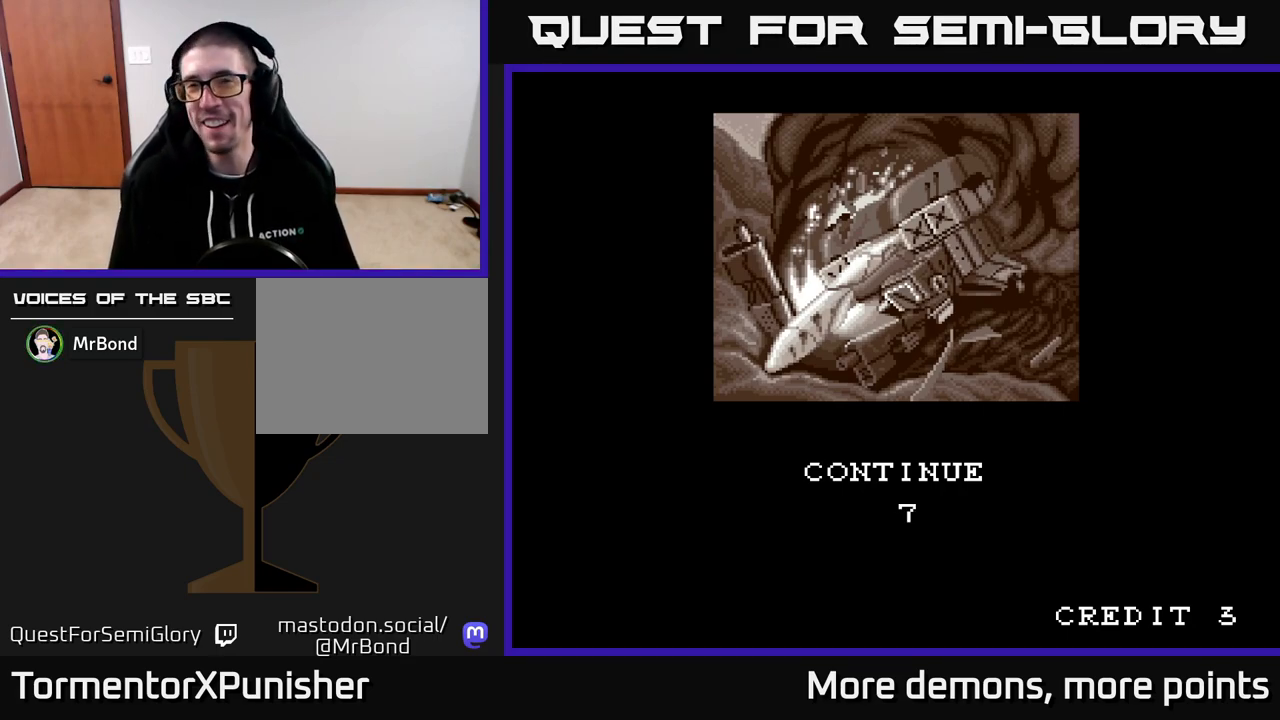
{"buttons": [], "right_stick": "center", "events": [[67, "A", "down"], [67, "X", "down"], [133, "X", "up"], [150, "A", "up"], [250, "A", "down"], [267, "X", "down"], [283, "X", "up"], [333, "A", "up"], [433, "X", "down"], [500, "X", "up"]]}
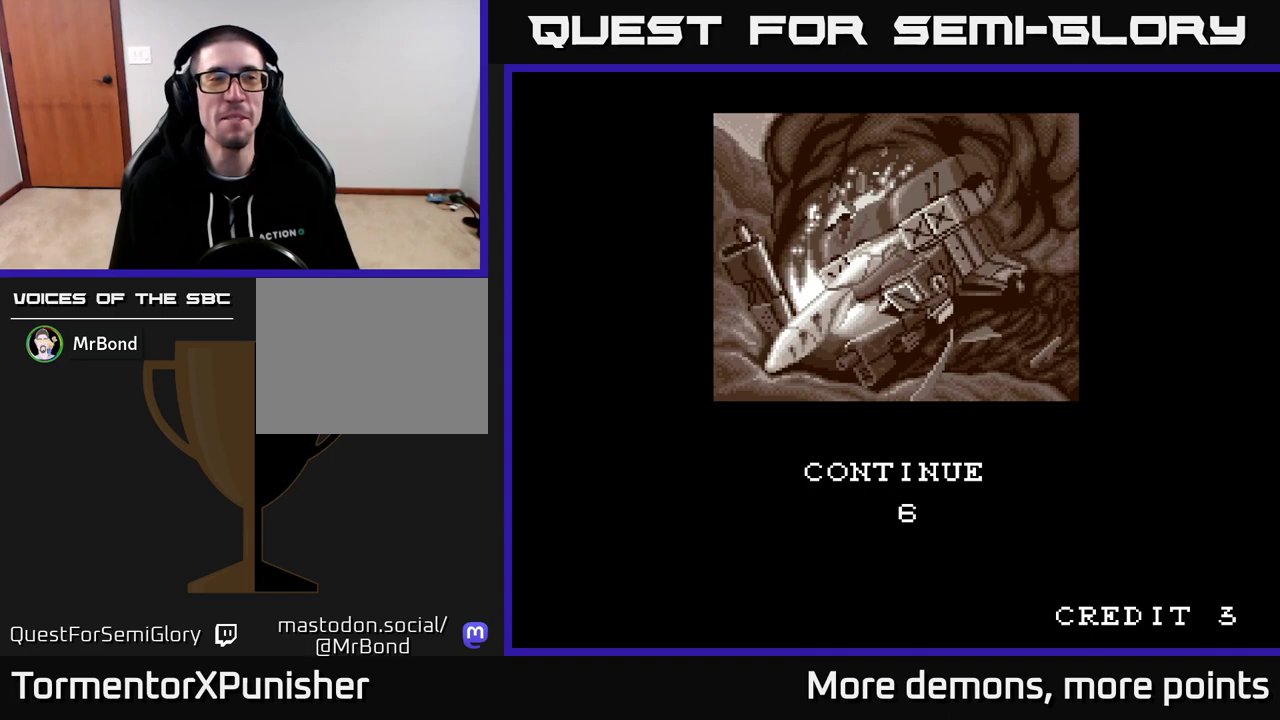
{"buttons": ["A"], "right_stick": "center", "events": [[117, "A", "down"], [117, "X", "down"], [167, "X", "up"], [183, "A", "up"], [300, "A", "down"], [383, "A", "up"], [483, "A", "down"]]}
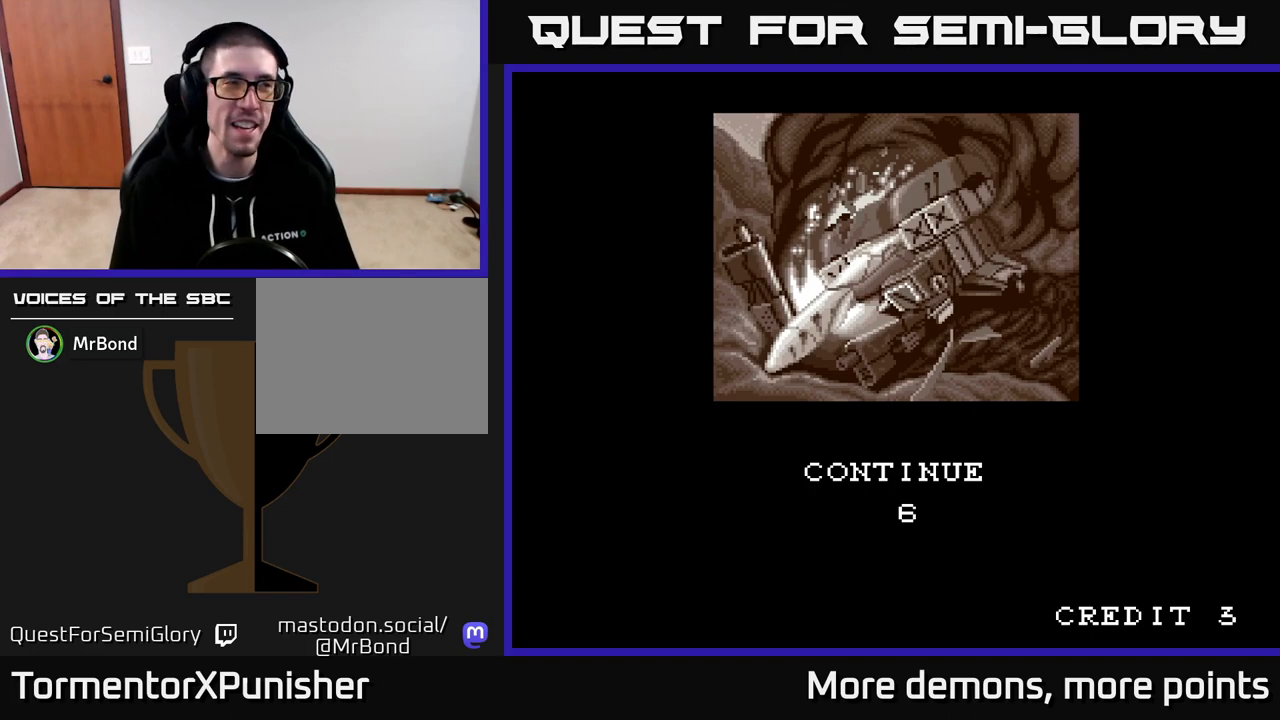
{"buttons": [], "right_stick": "center", "events": [[50, "A", "up"], [217, "A", "down"], [283, "A", "up"], [383, "A", "down"], [483, "A", "up"]]}
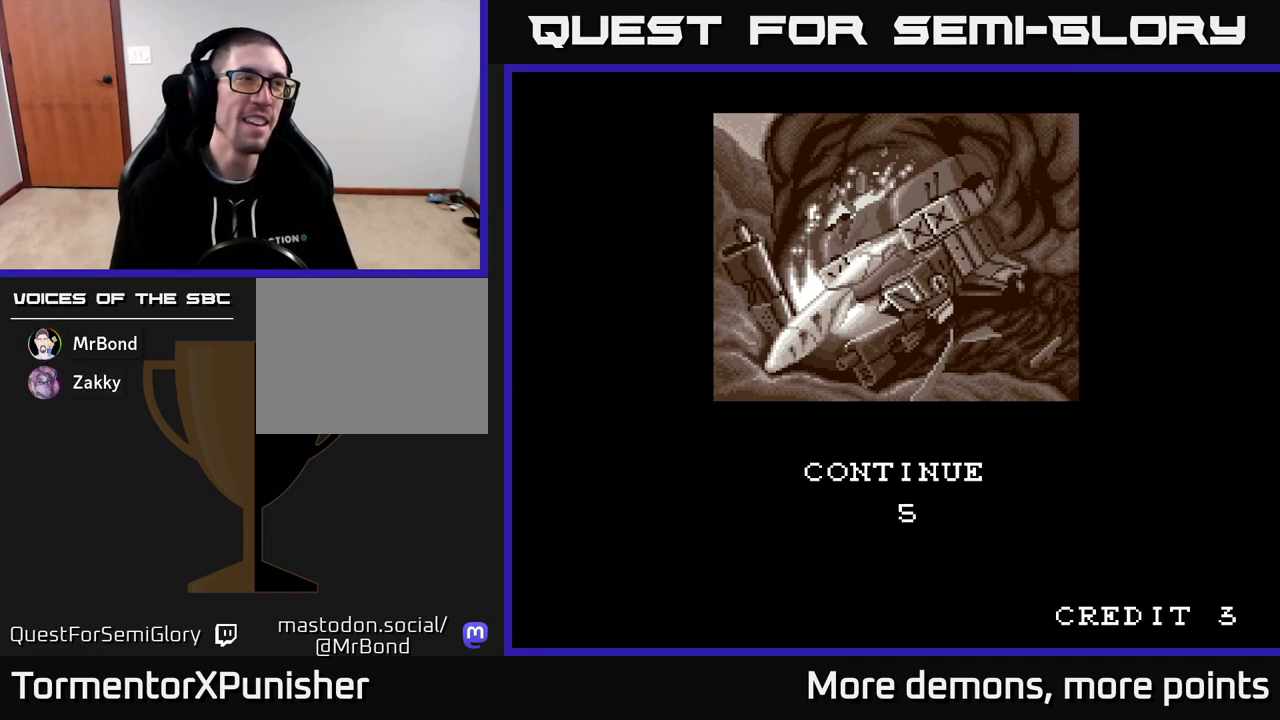
{"buttons": [], "right_stick": "center", "events": [[83, "A", "down"], [200, "A", "up"], [283, "A", "down"], [417, "A", "up"]]}
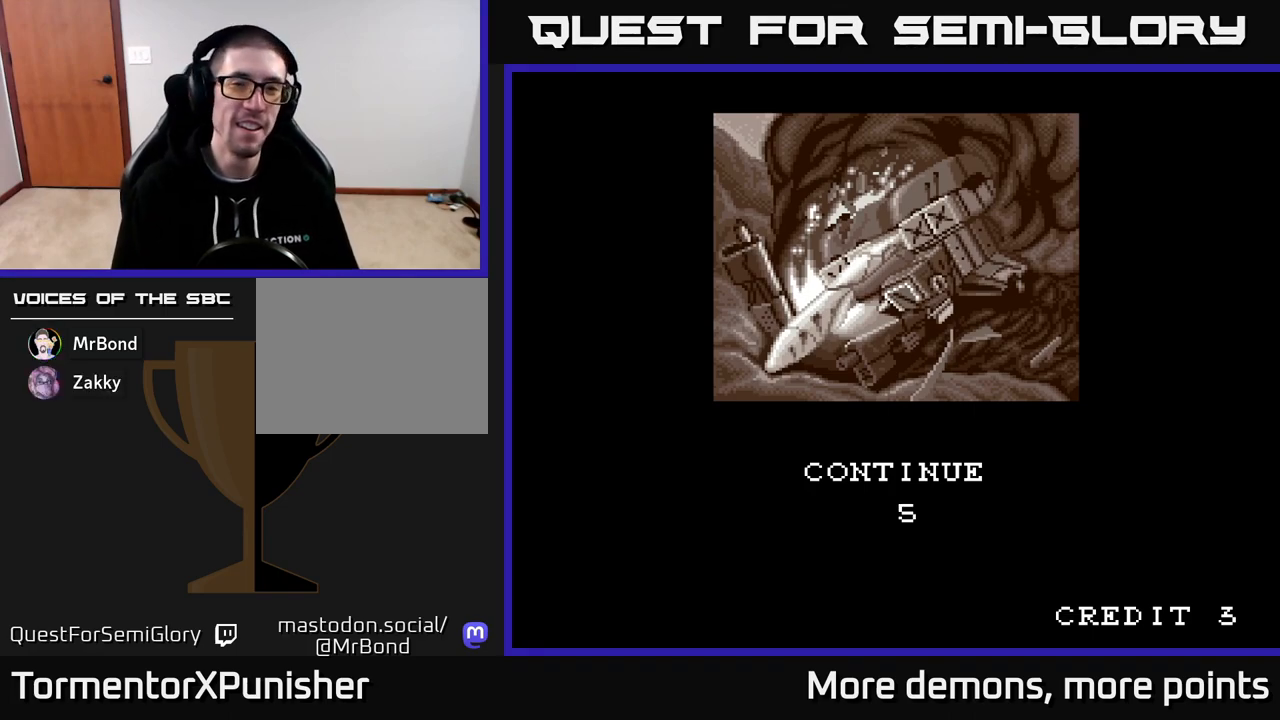
{"buttons": ["A"], "right_stick": "center", "events": [[17, "A", "down"], [133, "A", "up"], [233, "A", "down"], [333, "A", "up"], [433, "A", "down"]]}
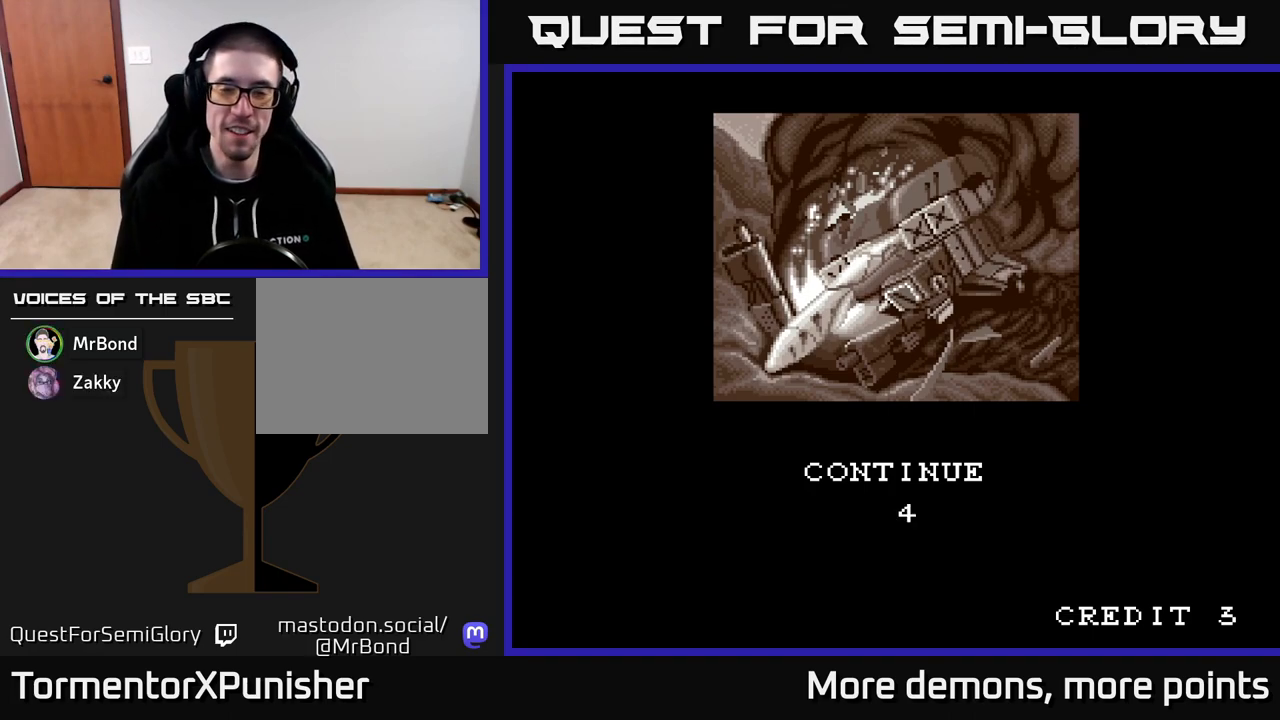
{"buttons": ["A"], "right_stick": "center", "events": [[33, "A", "up"], [117, "A", "down"], [200, "A", "up"], [300, "A", "down"], [417, "A", "up"], [500, "A", "down"]]}
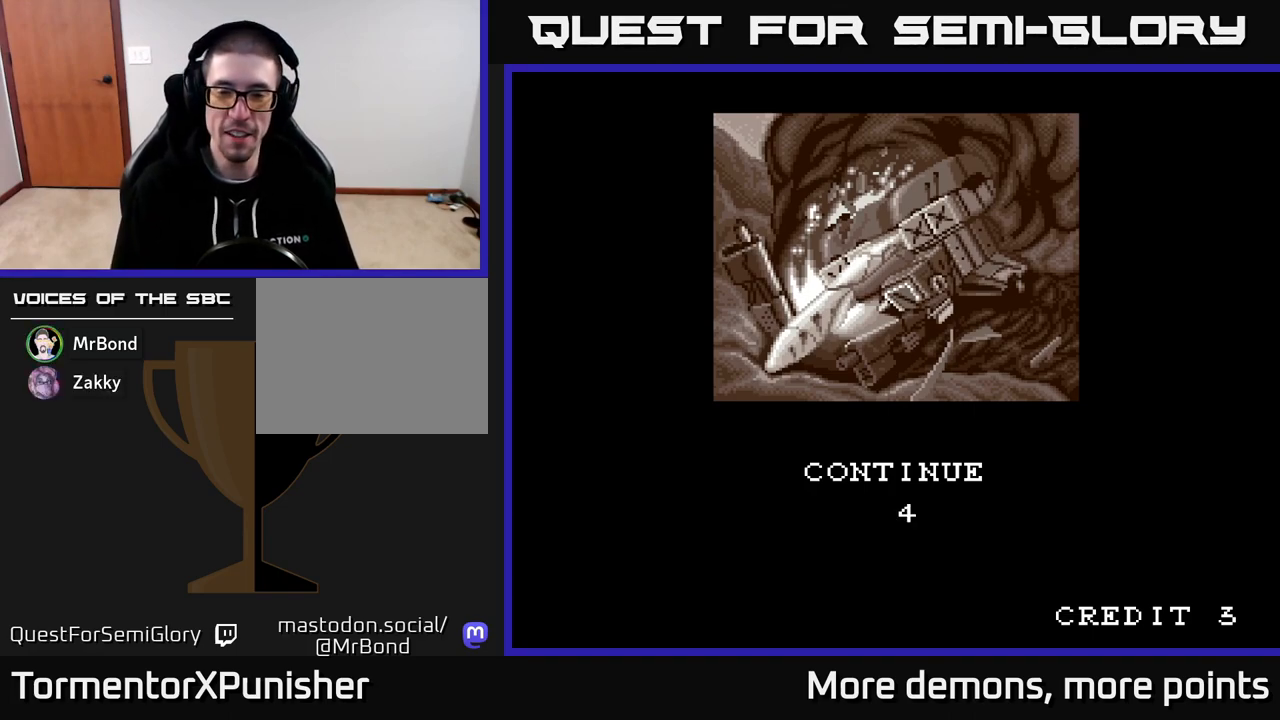
{"buttons": [], "right_stick": "center", "events": [[100, "A", "up"], [183, "A", "down"], [283, "A", "up"], [350, "A", "down"], [450, "A", "up"]]}
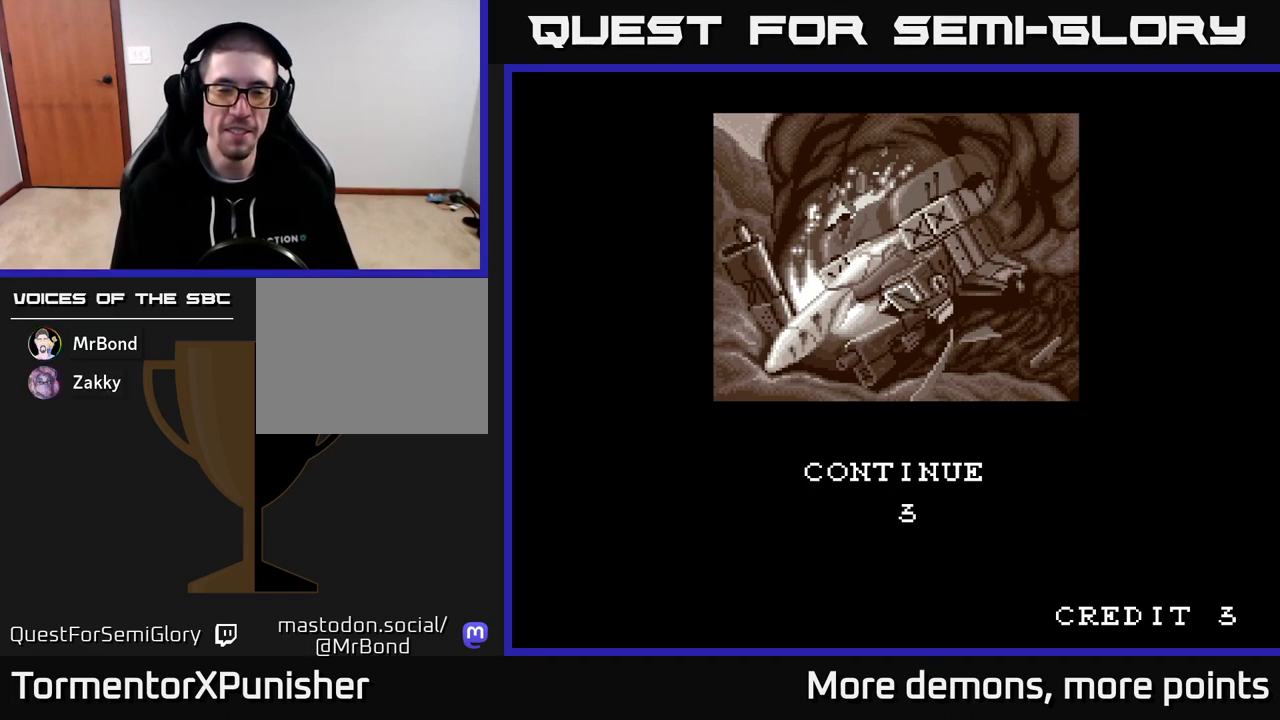
{"buttons": [], "right_stick": "center", "events": [[67, "A", "down"], [217, "A", "up"], [300, "A", "down"], [483, "A", "up"]]}
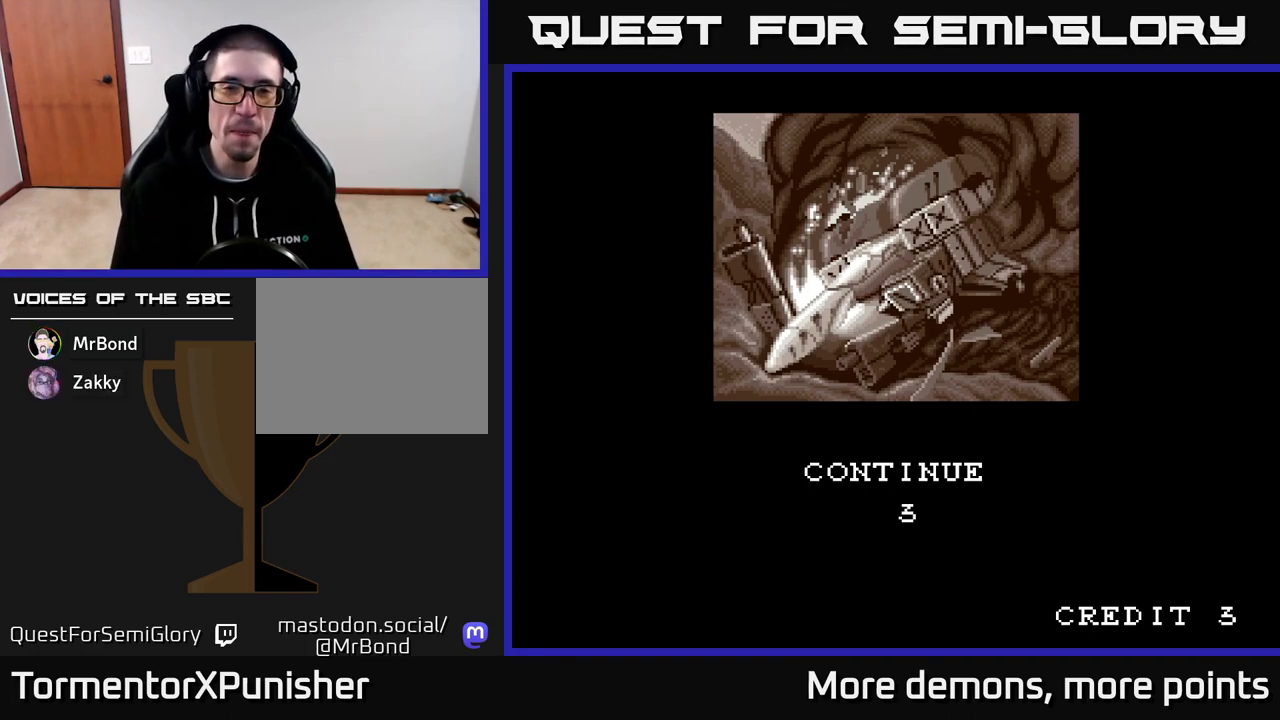
{"buttons": ["A"], "right_stick": "center", "events": [[50, "A", "down"], [183, "A", "up"], [267, "A", "down"], [383, "A", "up"], [483, "A", "down"]]}
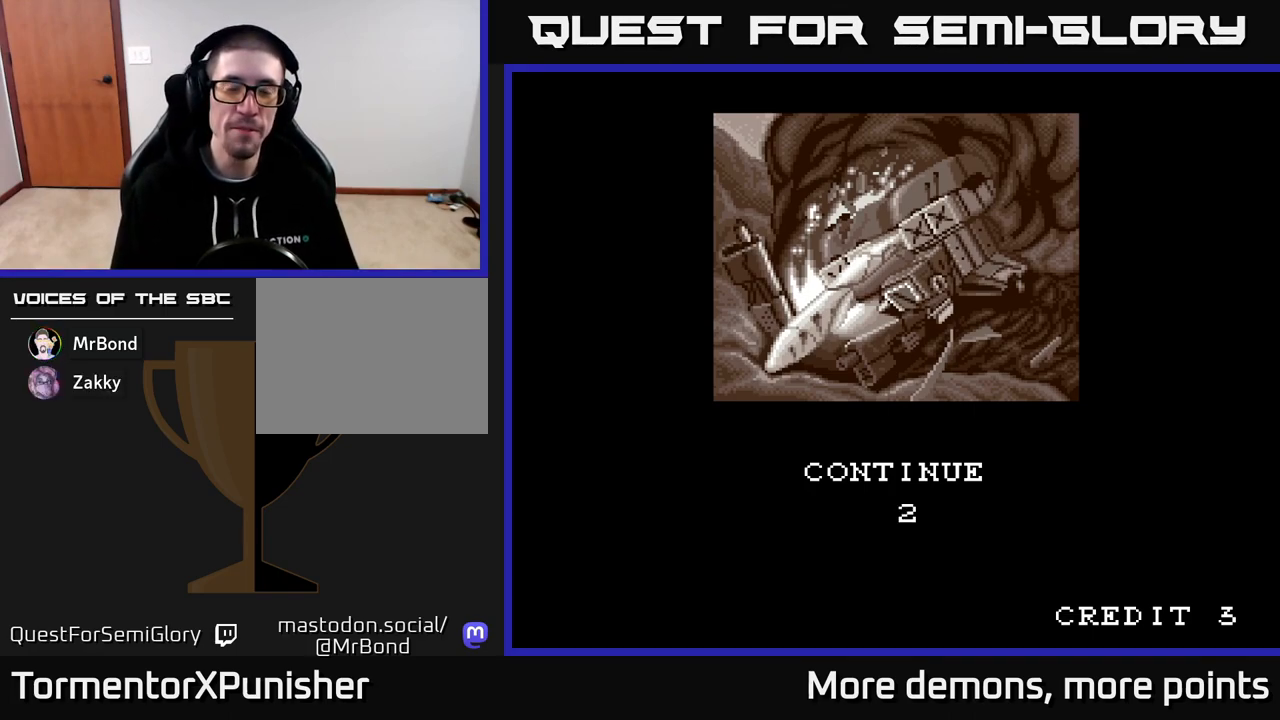
{"buttons": ["A"], "right_stick": "center", "events": [[83, "A", "up"], [183, "A", "down"], [283, "A", "up"], [383, "A", "down"]]}
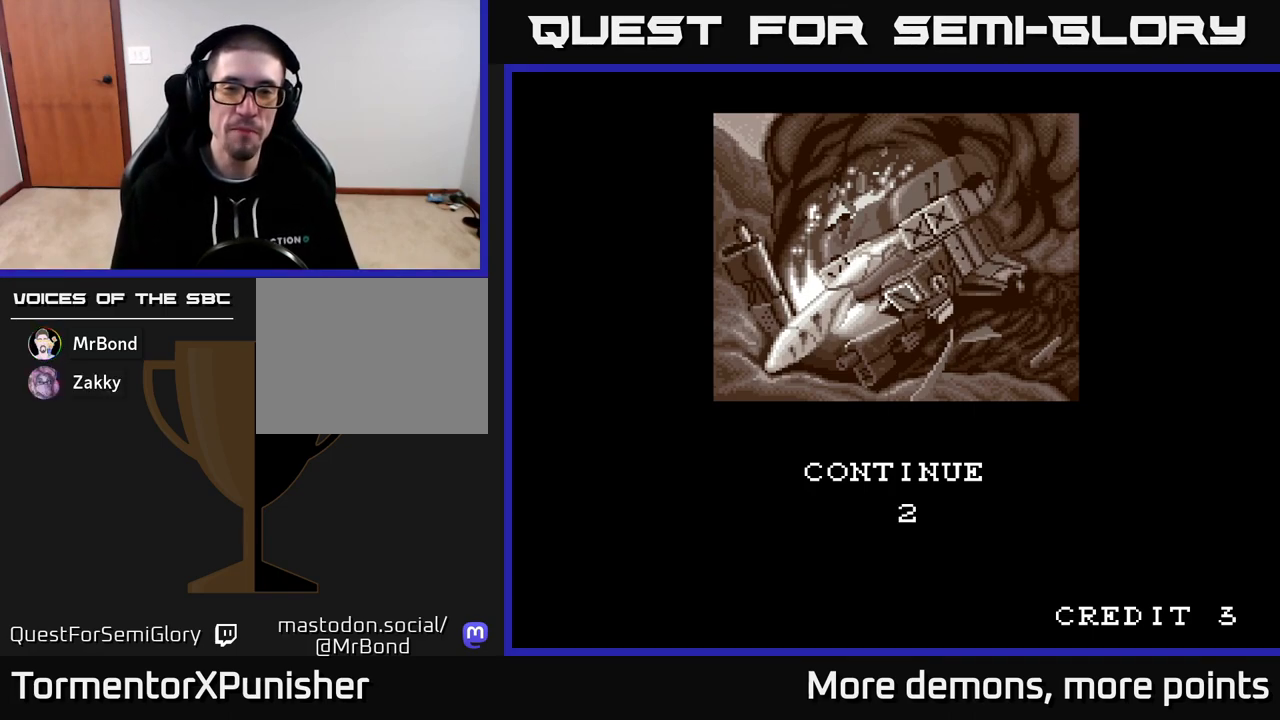
{"buttons": [], "right_stick": "center", "events": [[17, "A", "up"], [83, "A", "down"], [250, "A", "up"], [317, "A", "down"], [433, "A", "up"]]}
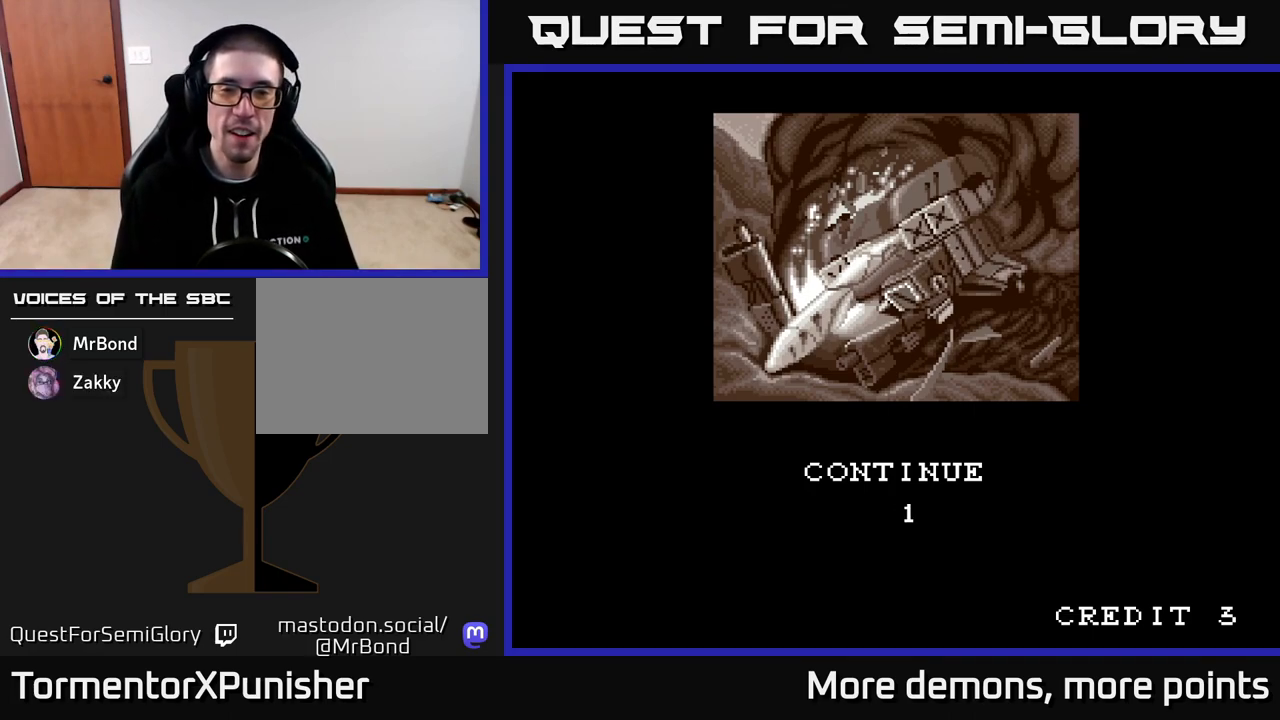
{"buttons": ["A"], "right_stick": "center", "events": [[17, "A", "down"], [167, "A", "up"], [250, "A", "down"], [367, "A", "up"], [467, "A", "down"]]}
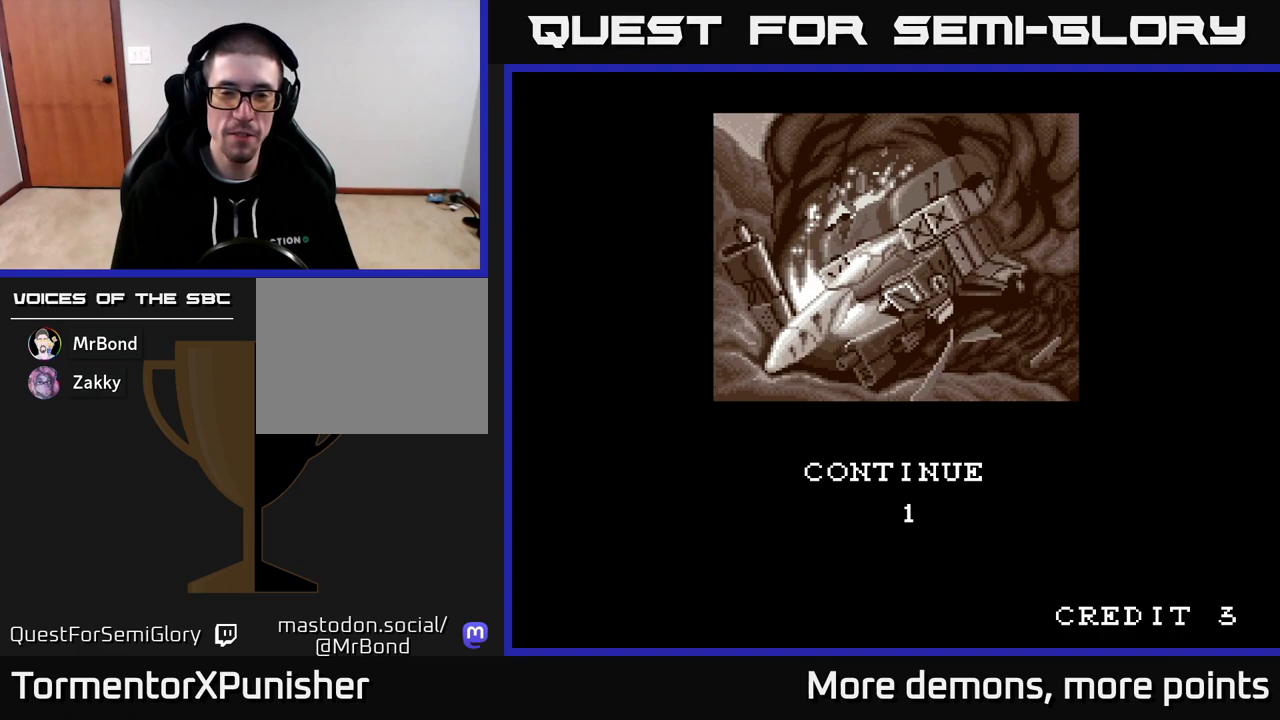
{"buttons": [], "right_stick": "center", "events": [[67, "A", "up"], [167, "A", "down"], [283, "A", "up"], [367, "A", "down"], [500, "A", "up"]]}
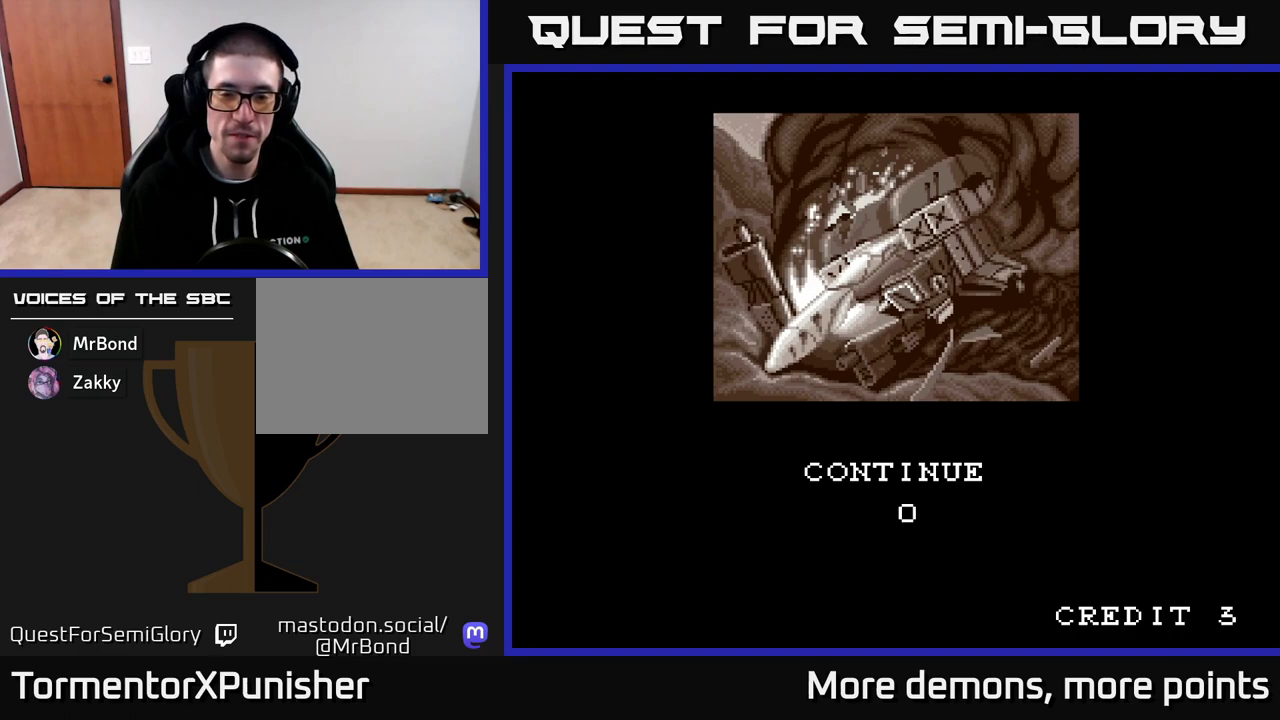
{"buttons": [], "right_stick": "center", "events": [[67, "A", "down"], [233, "A", "up"], [317, "A", "down"], [483, "A", "up"]]}
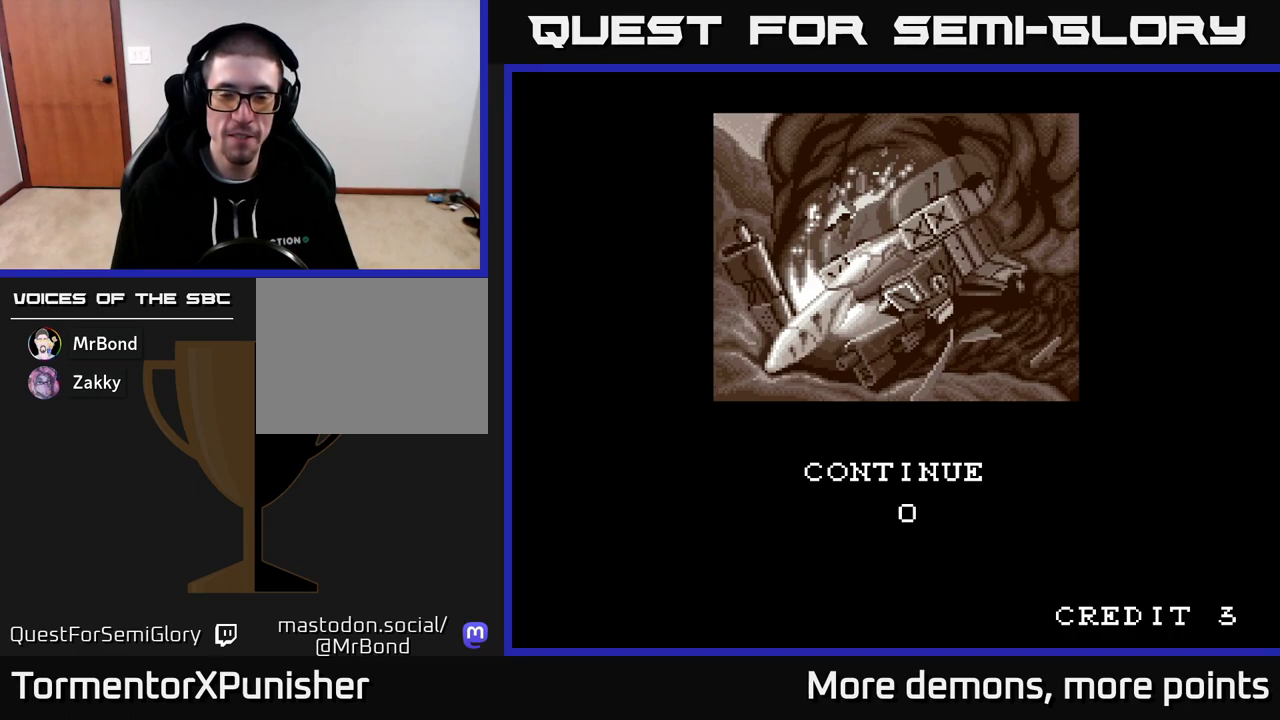
{"buttons": ["A"], "right_stick": "center", "events": [[417, "A", "down"]]}
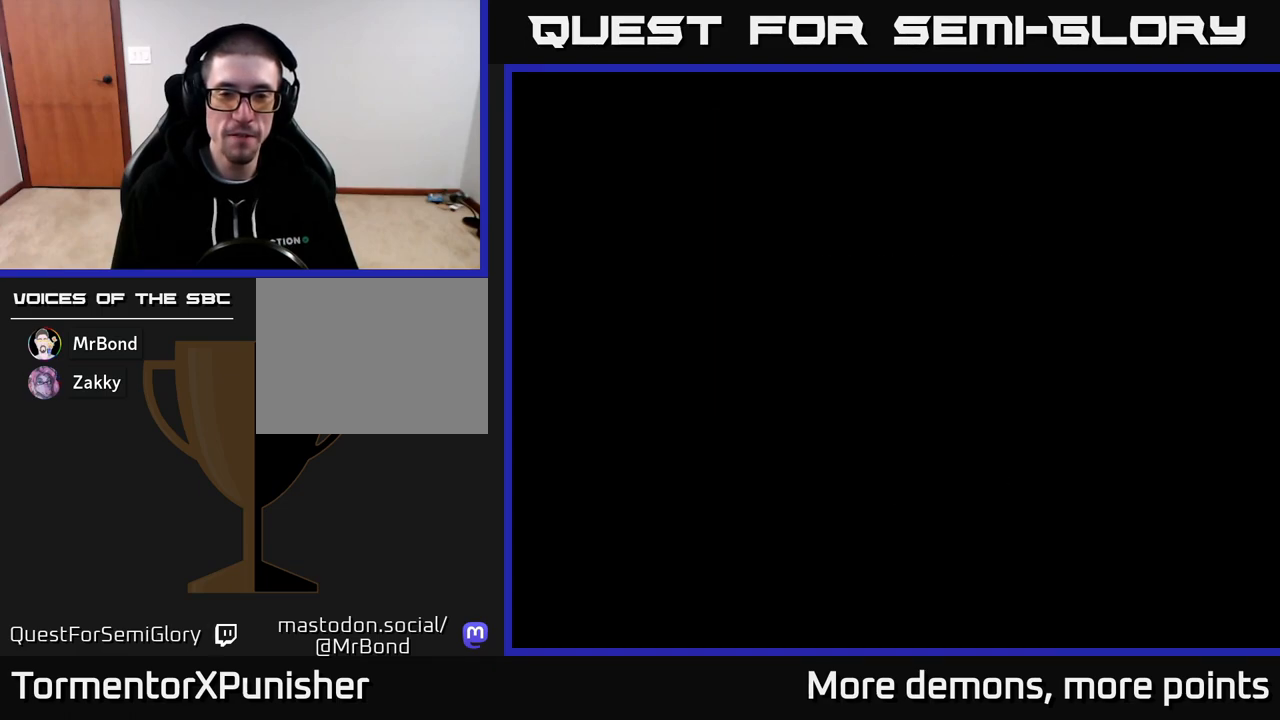
{"buttons": [], "right_stick": "center", "events": [[17, "A", "up"]]}